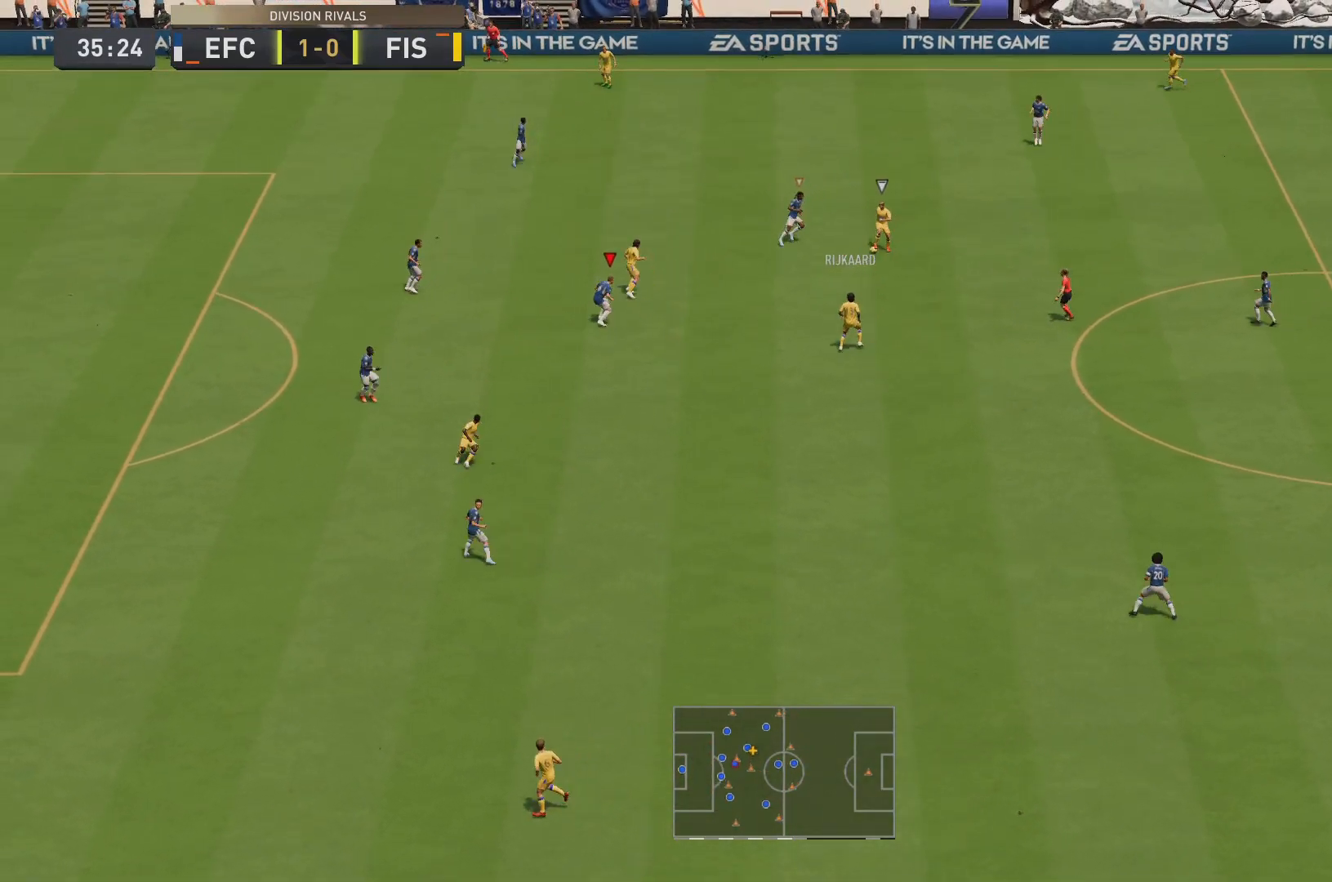
Gameplay with a controller (PlayStation layout); each line is a JSON object with the inputs held at the frame after it. "events" lists button and stick changes between this image and that frame as [ms after this image, input, new state], when the widget could be followed in between. Not read: L3 R3.
{"buttons": ["R2"], "left_stick": "down-left", "right_stick": "center", "events": [[150, "left_stick", "center"], [200, "R2", "down"], [400, "left_stick", "down-left"]]}
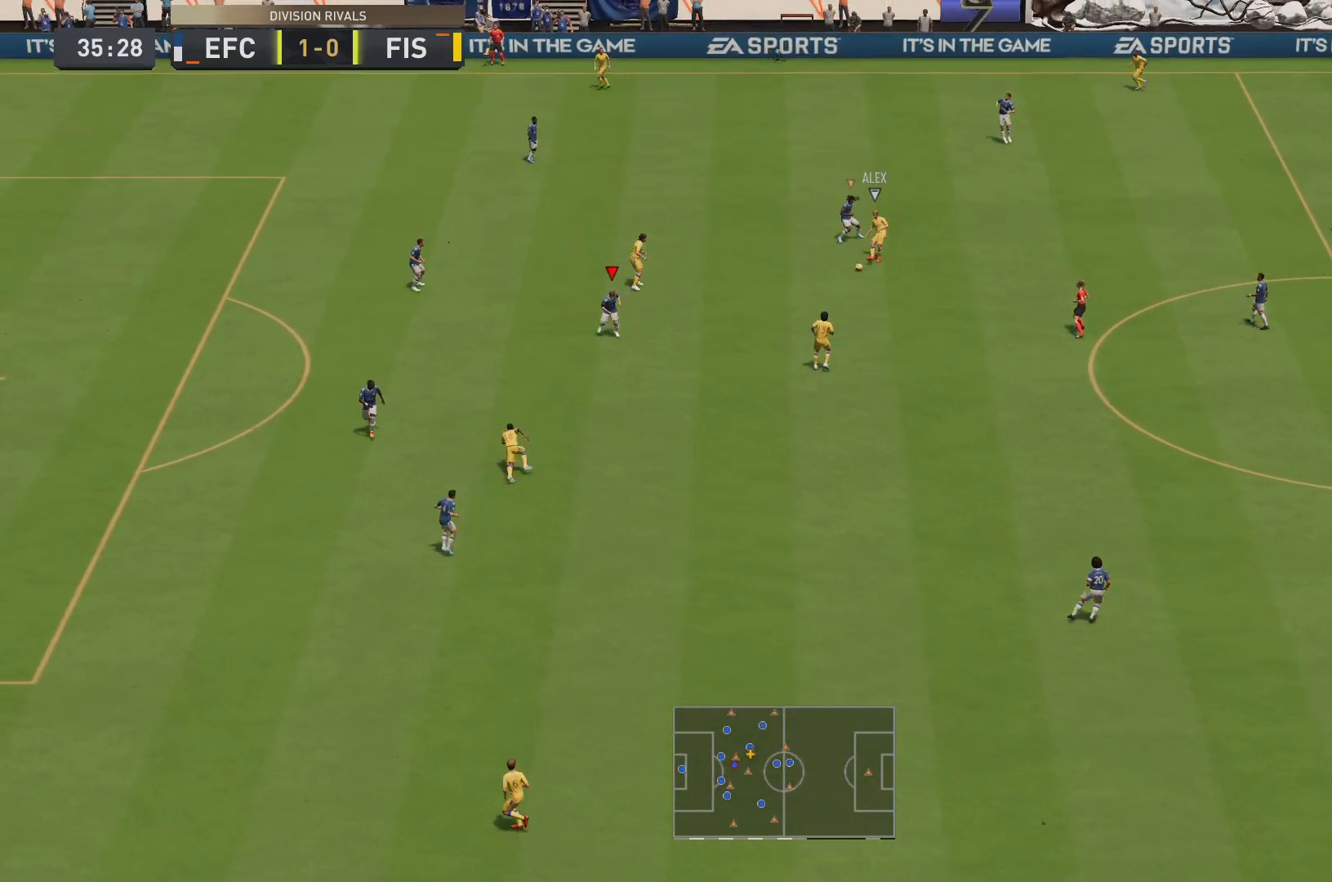
{"buttons": [], "left_stick": "down", "right_stick": "center", "events": [[33, "left_stick", "left"], [50, "R2", "up"], [266, "left_stick", "down"]]}
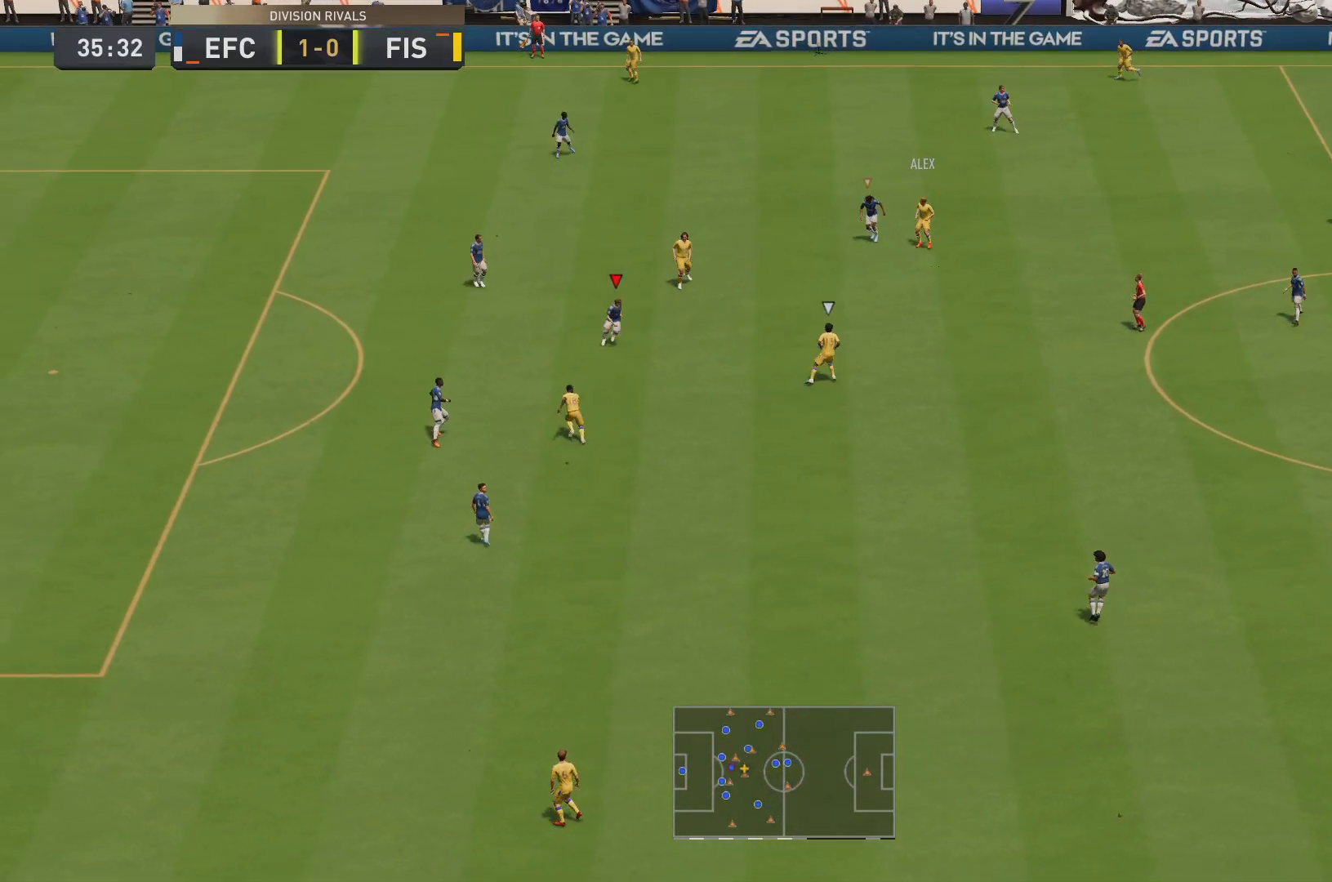
{"buttons": ["L2"], "left_stick": "down-left", "right_stick": "center", "events": [[83, "R2", "down"], [300, "left_stick", "center"], [450, "R2", "up"], [450, "left_stick", "down-left"], [501, "L2", "down"]]}
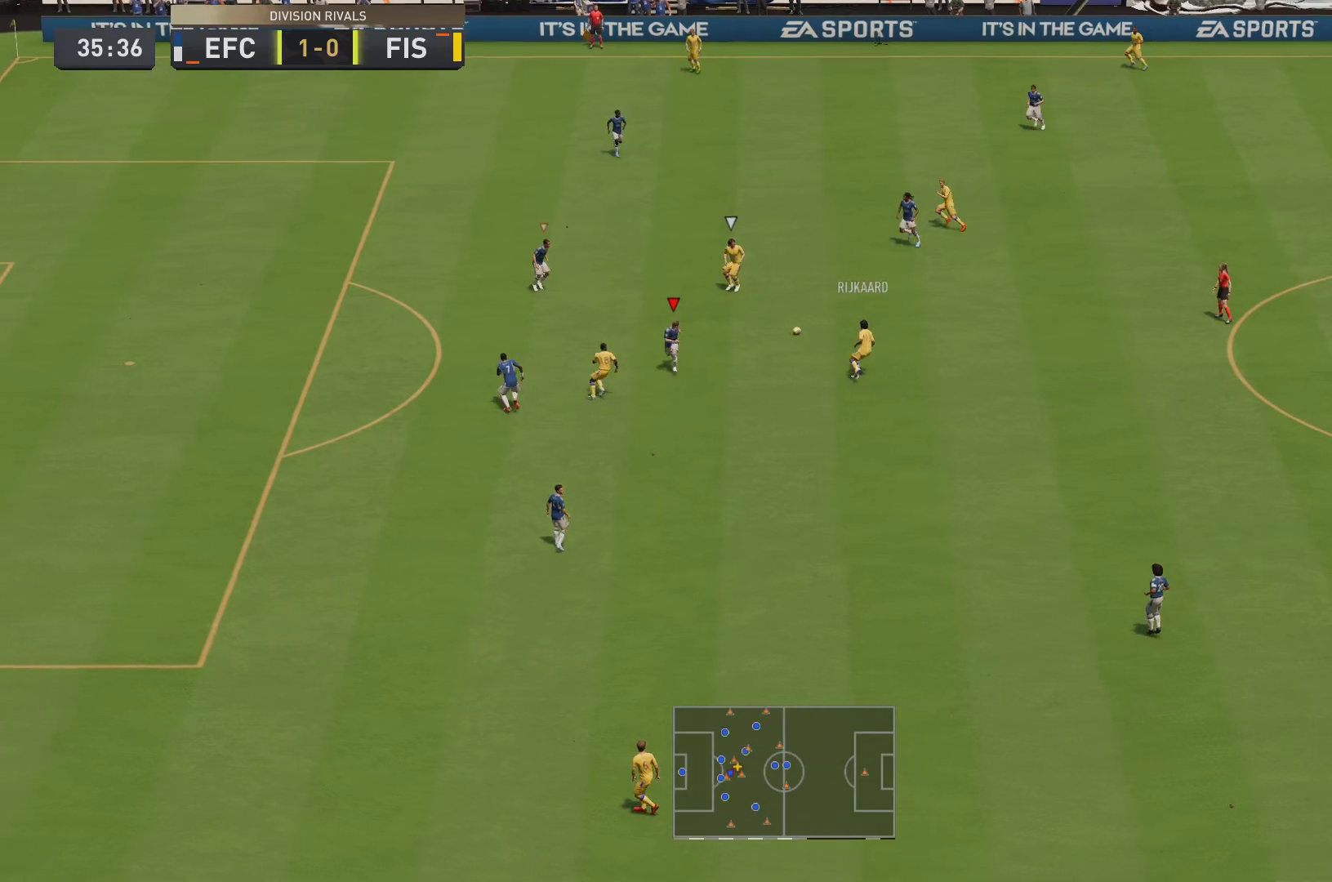
{"buttons": ["L2", "R2"], "left_stick": "up-left", "right_stick": "center", "events": [[233, "left_stick", "up-left"], [250, "R2", "down"]]}
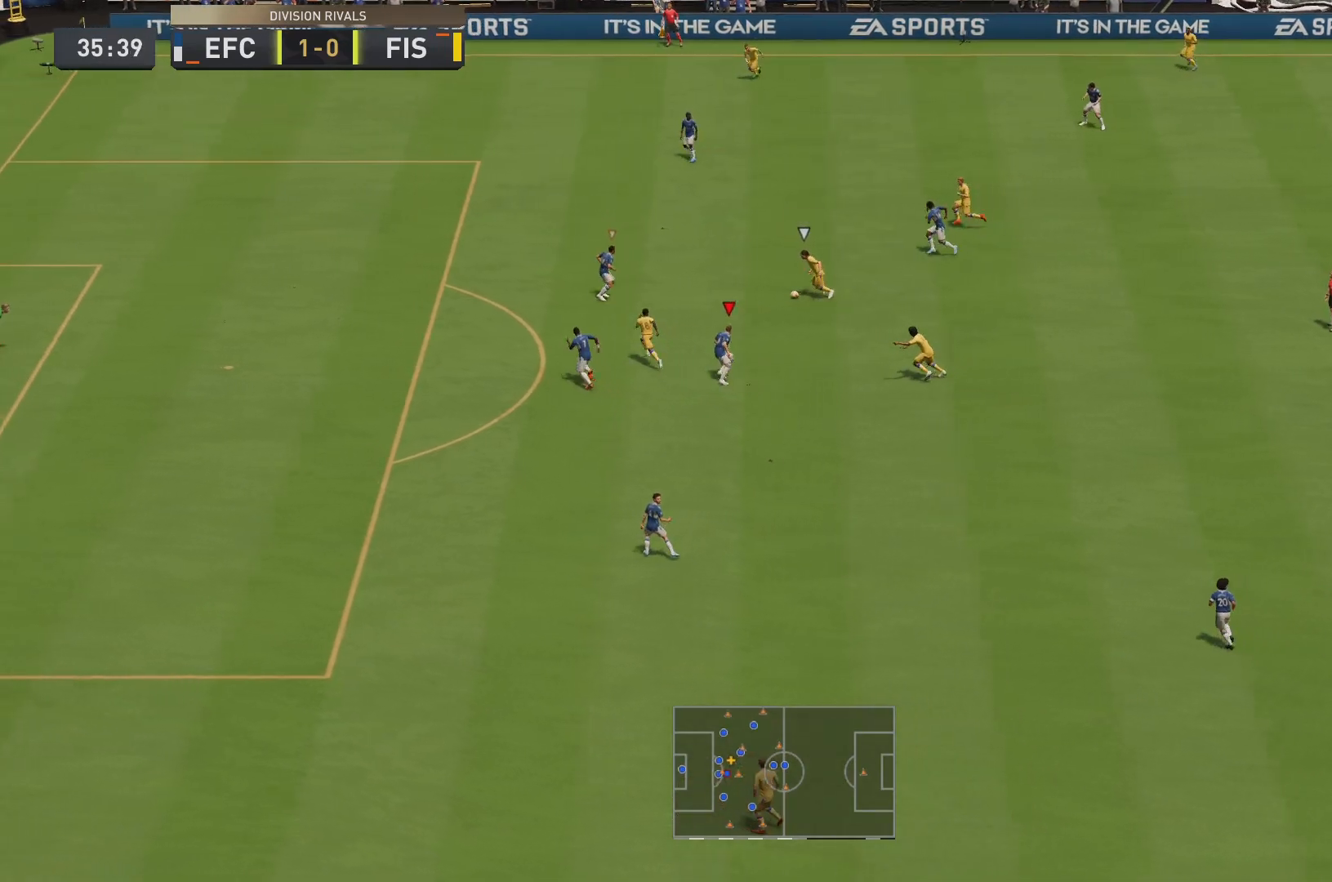
{"buttons": ["L2"], "left_stick": "up-left", "right_stick": "center", "events": [[17, "L2", "up"], [350, "L2", "down"], [384, "R2", "up"]]}
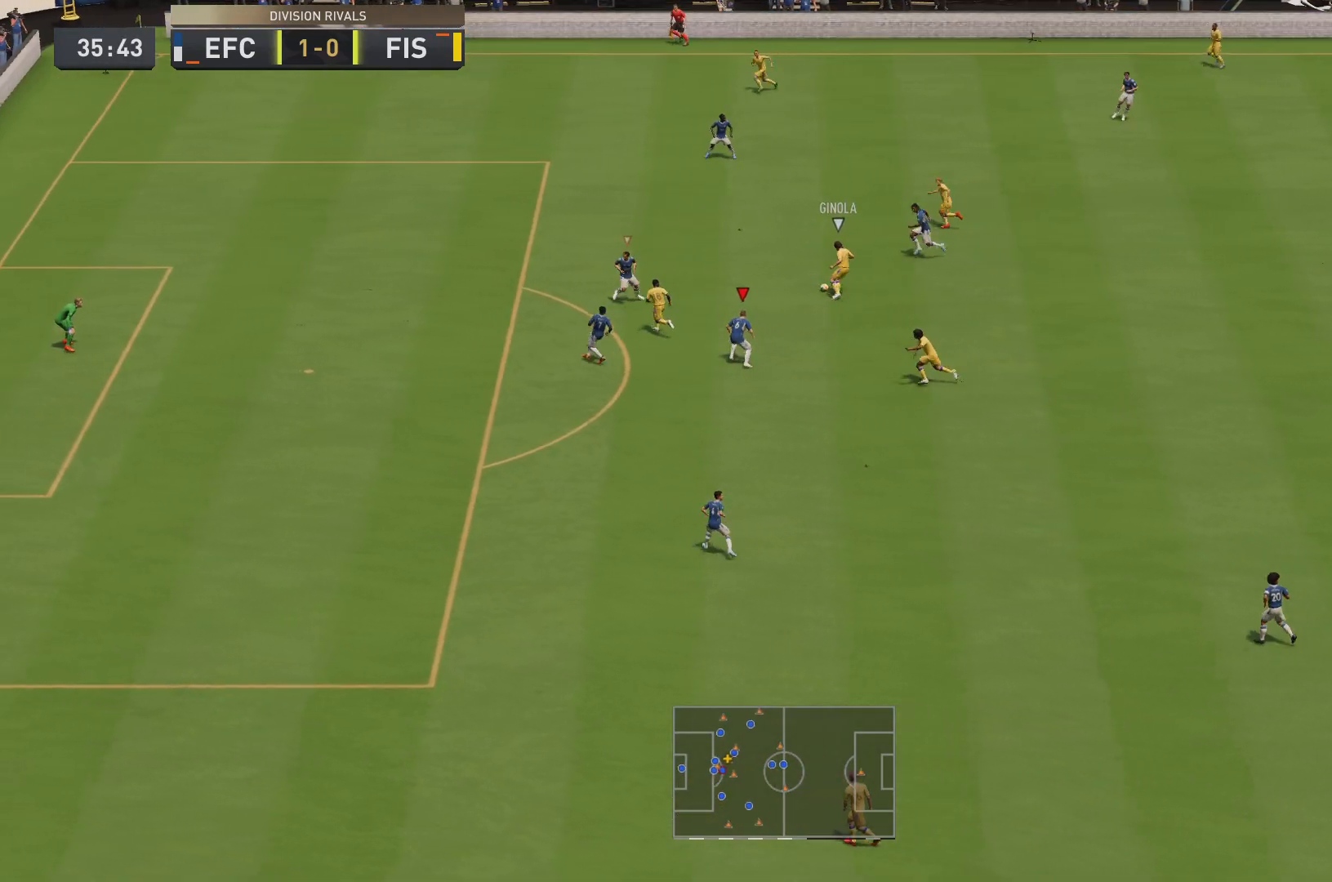
{"buttons": ["L2"], "left_stick": "up-left", "right_stick": "center"}
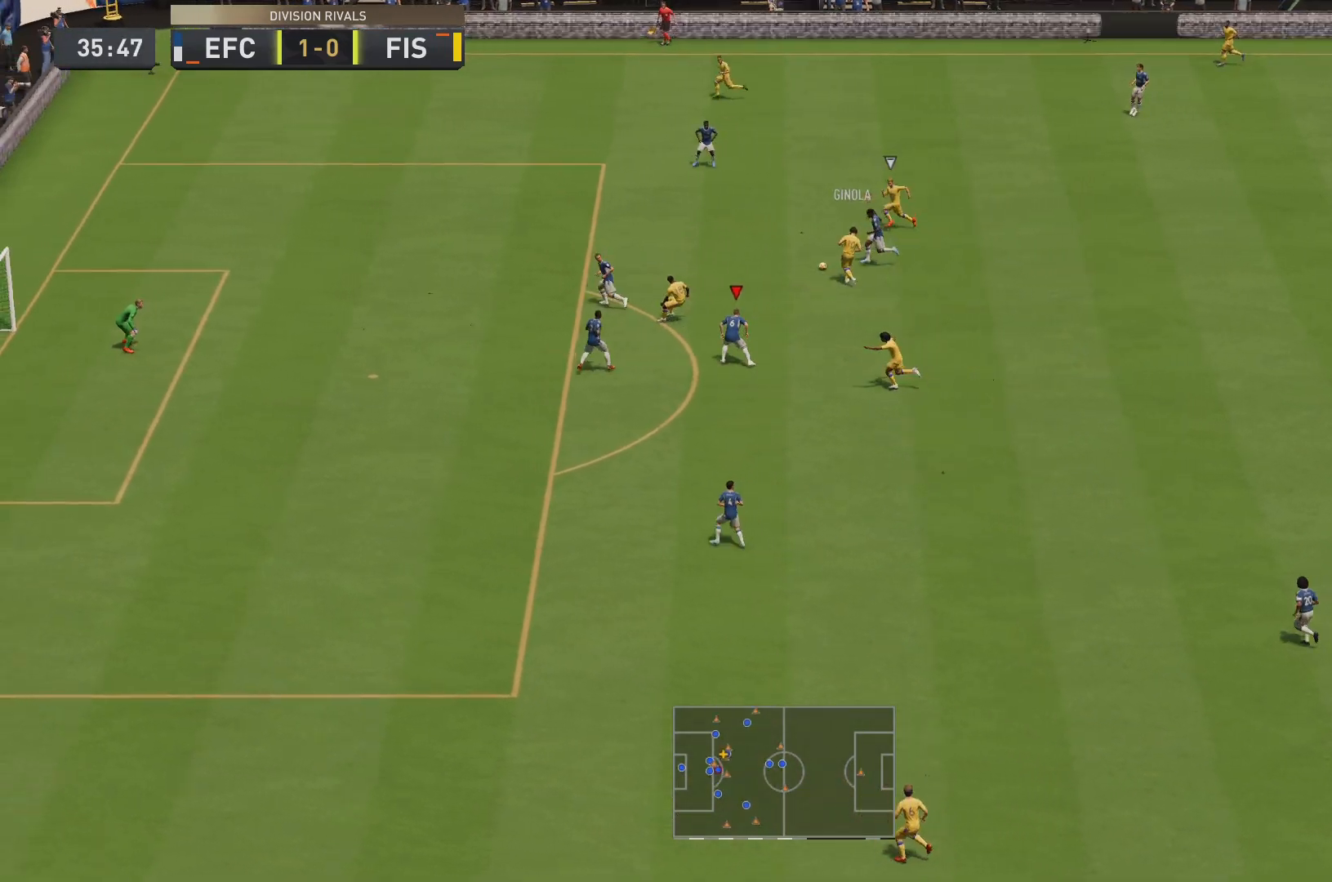
{"buttons": ["R2"], "left_stick": "up-left", "right_stick": "center", "events": [[350, "R2", "down"], [467, "L2", "up"]]}
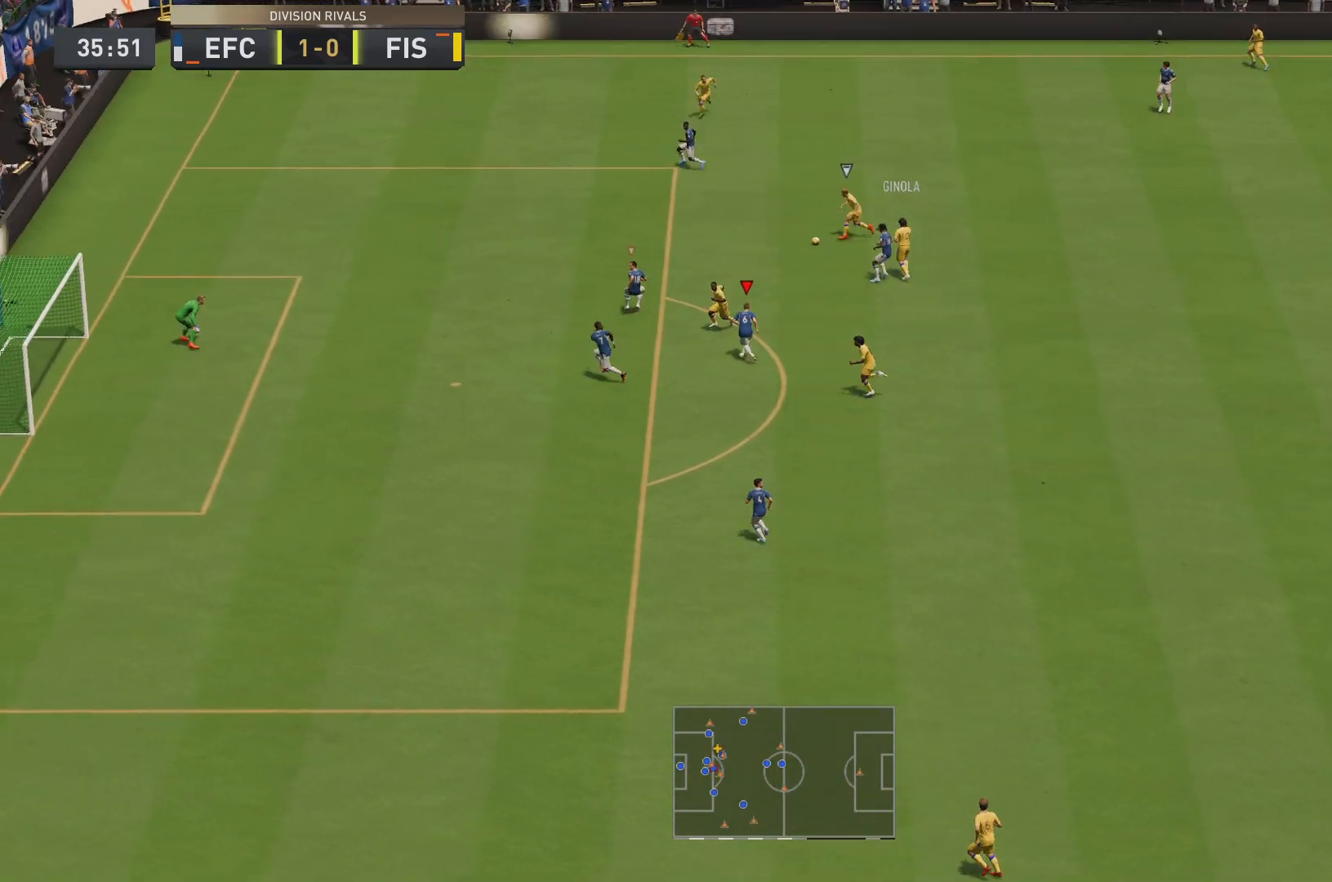
{"buttons": ["R2"], "left_stick": "up-left", "right_stick": "center", "events": [[33, "L1", "down"], [200, "L1", "up"]]}
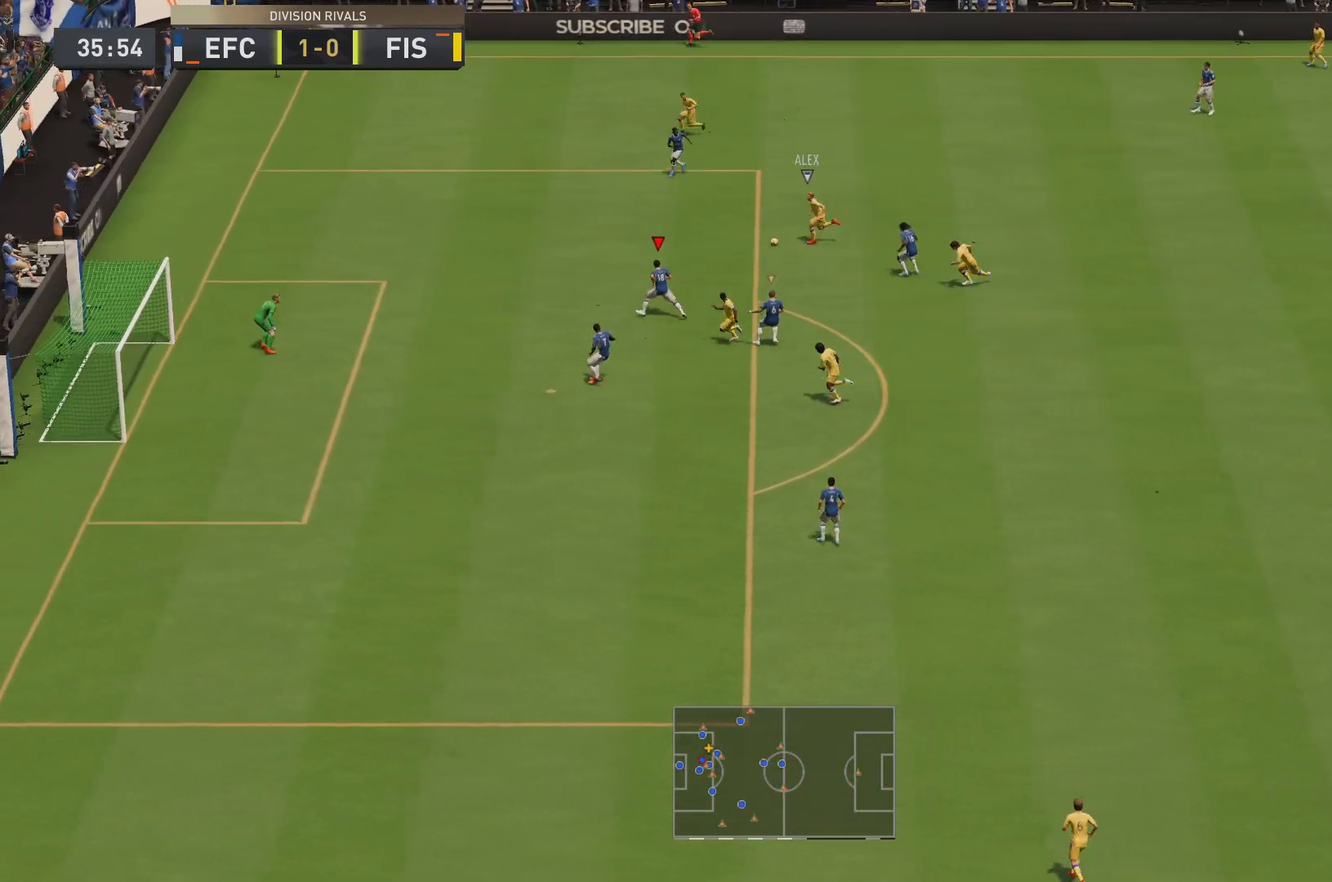
{"buttons": ["L2", "R2"], "left_stick": "up-left", "right_stick": "center", "events": [[467, "L2", "down"]]}
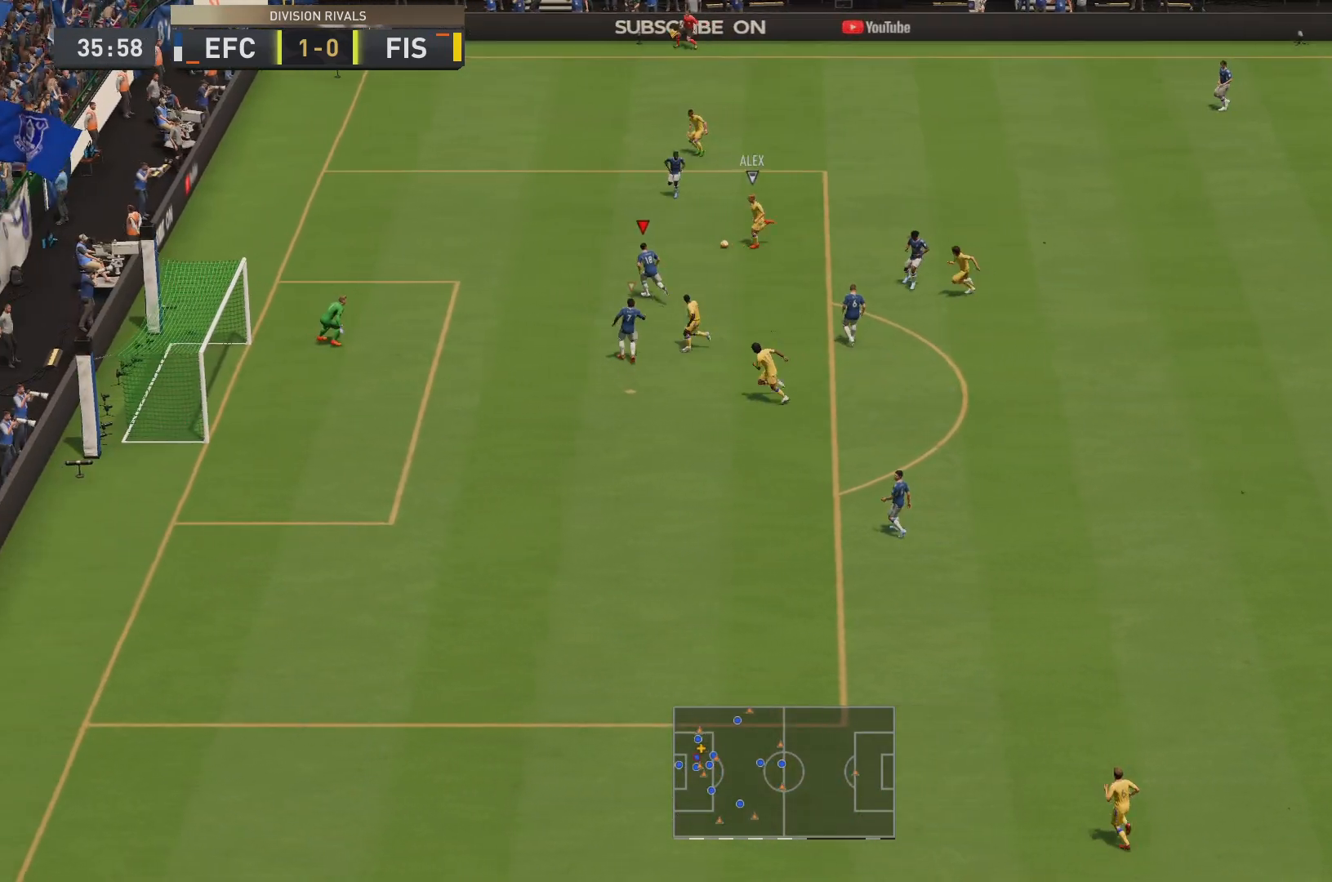
{"buttons": ["L2"], "left_stick": "down-left", "right_stick": "center"}